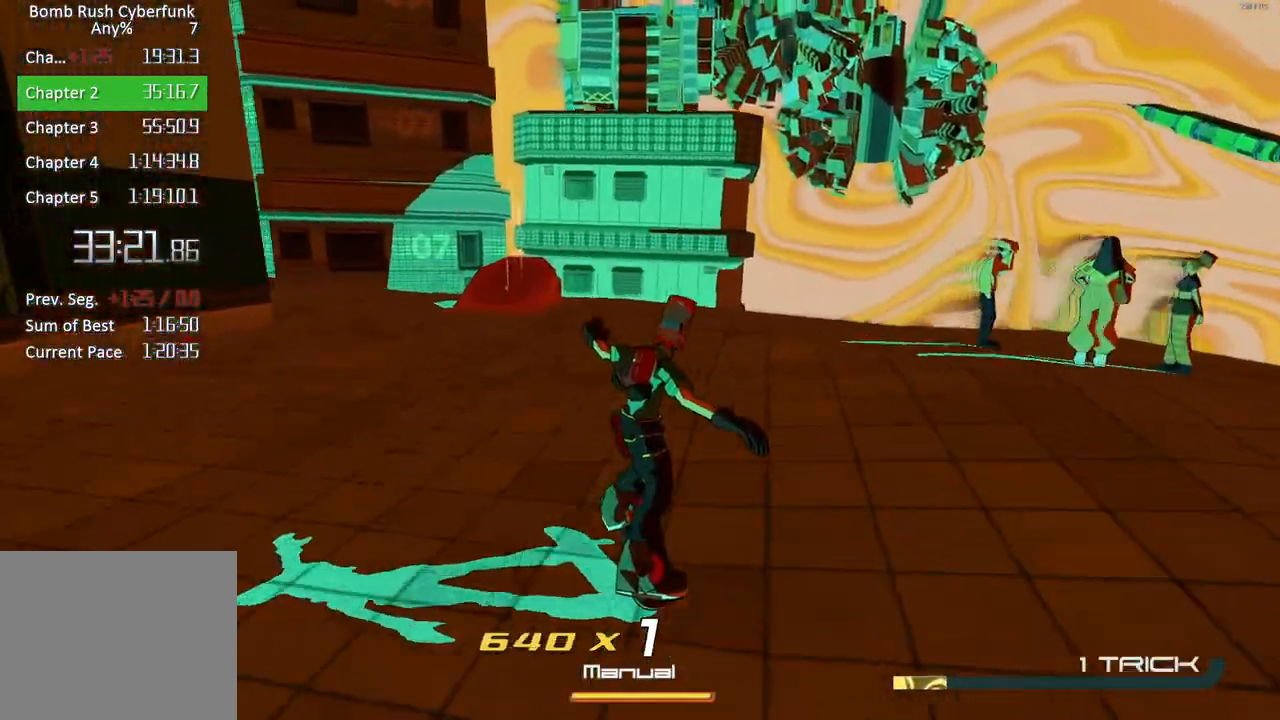
Gameplay with a controller (Xbox layout); each line is a JSON object with the inputs held at the frame after it. "events" lists button and stick changes between this image and that frame as [ms after this image, input, new state], when the widget could be followed in between.
{"buttons": ["R2"], "left_stick": "up", "right_stick": "center", "events": []}
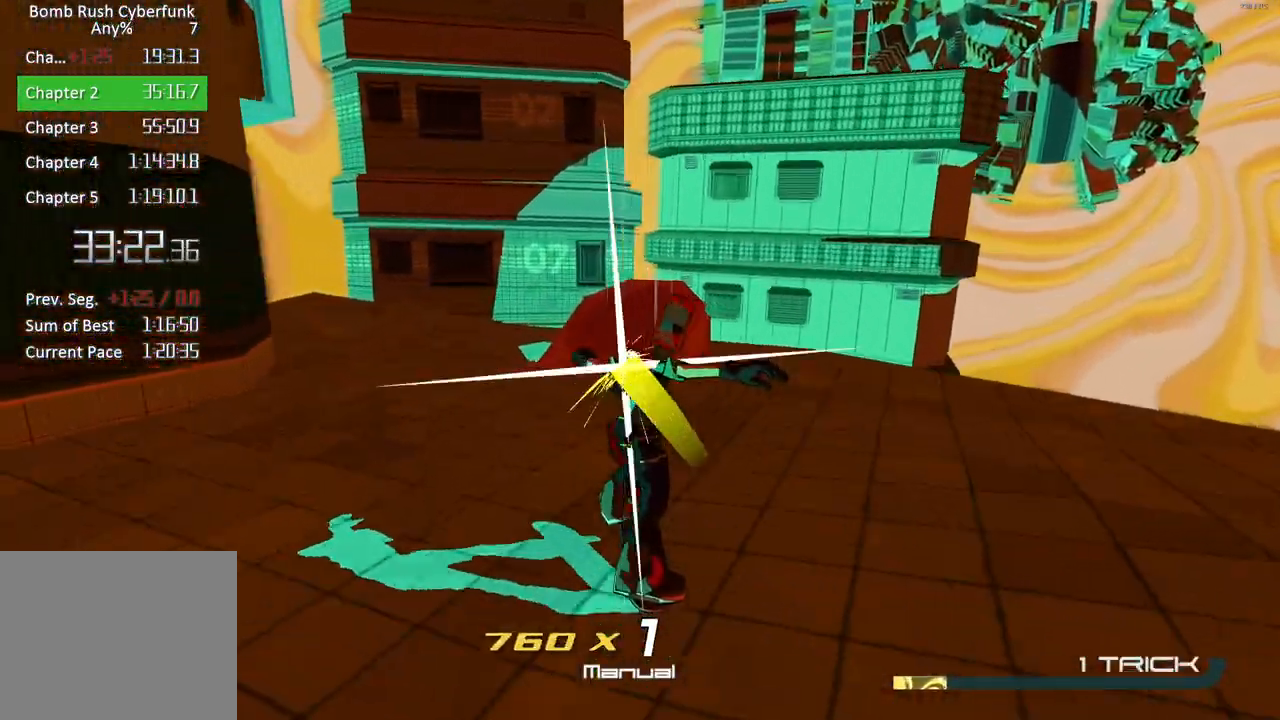
{"buttons": ["R2"], "left_stick": "up-right", "right_stick": "center", "events": [[450, "left_stick", "up-right"]]}
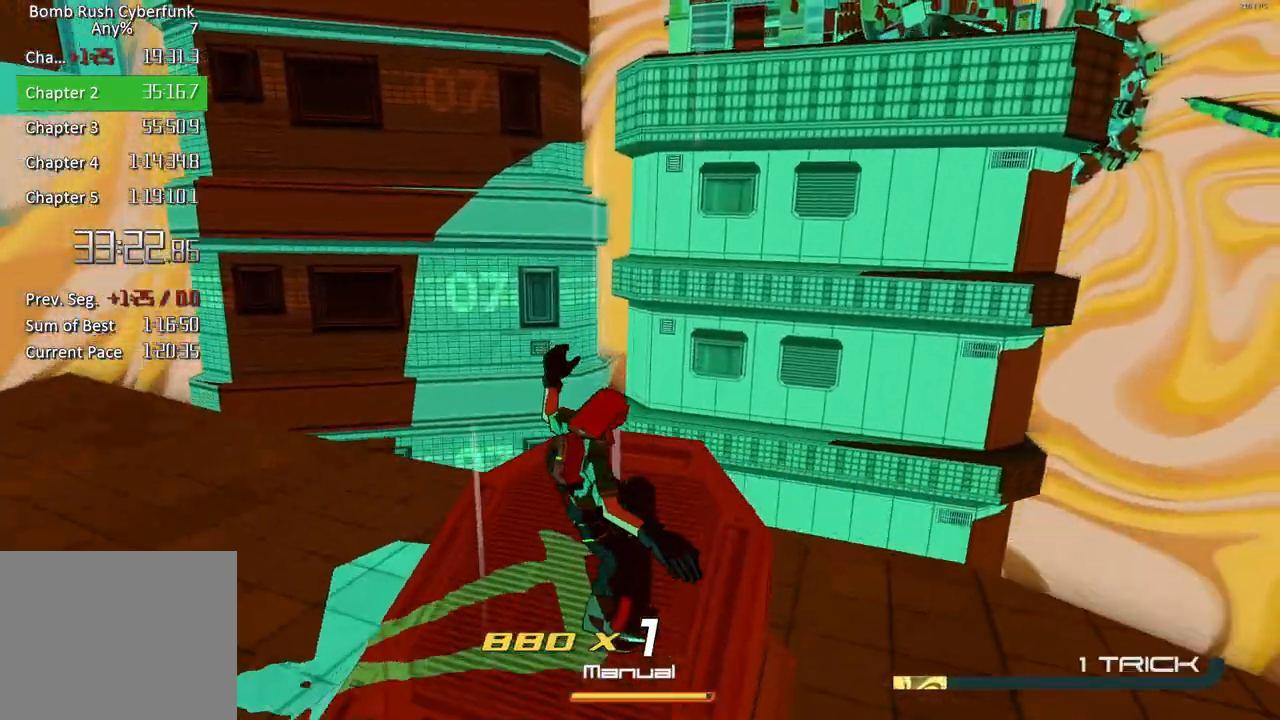
{"buttons": ["R2"], "left_stick": "up-right", "right_stick": "center", "events": [[50, "A", "down"], [333, "A", "up"]]}
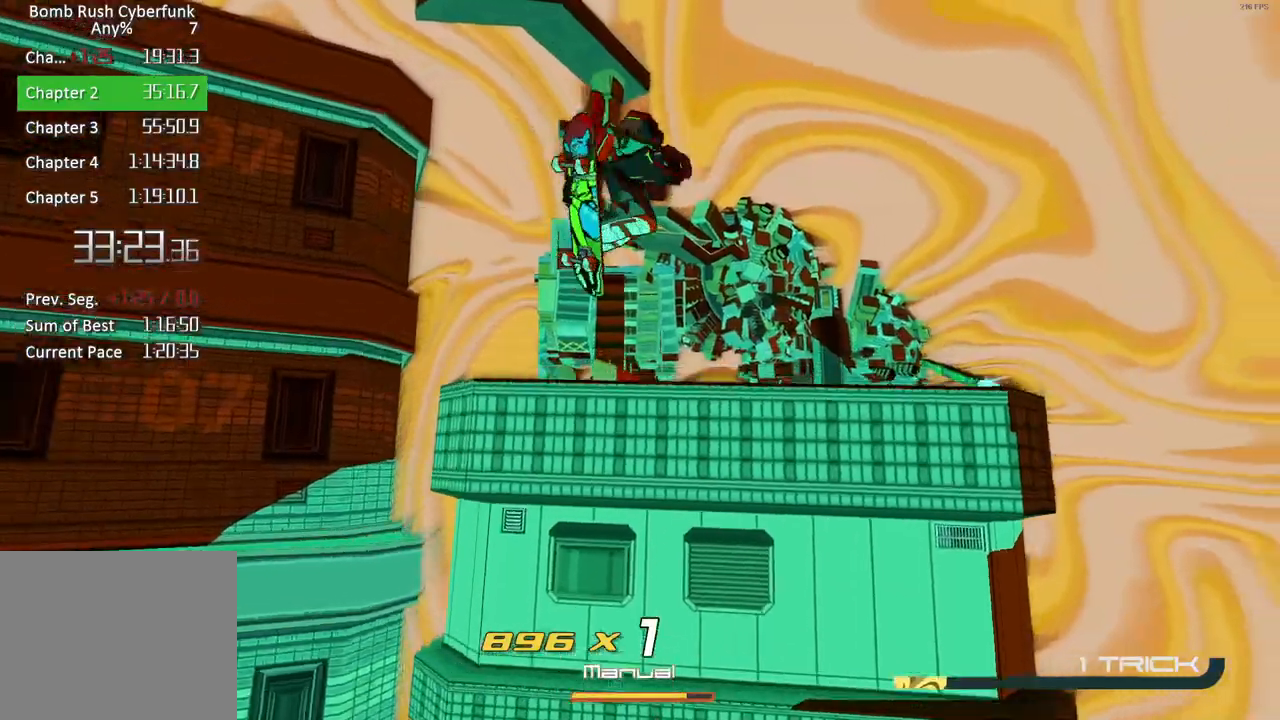
{"buttons": ["R2"], "left_stick": "up-right", "right_stick": "down-left", "events": [[300, "right_stick", "down-left"]]}
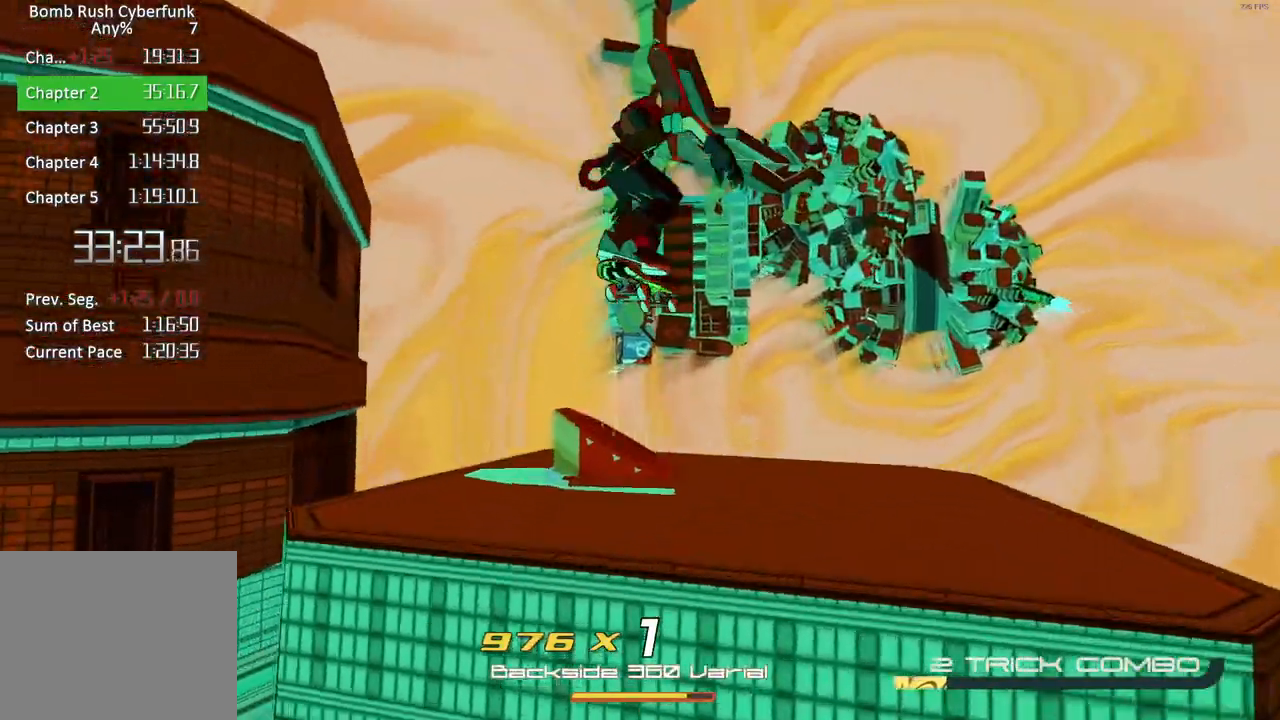
{"buttons": ["R2"], "left_stick": "up", "right_stick": "left", "events": [[100, "right_stick", "center"], [283, "right_stick", "left"], [317, "left_stick", "up"]]}
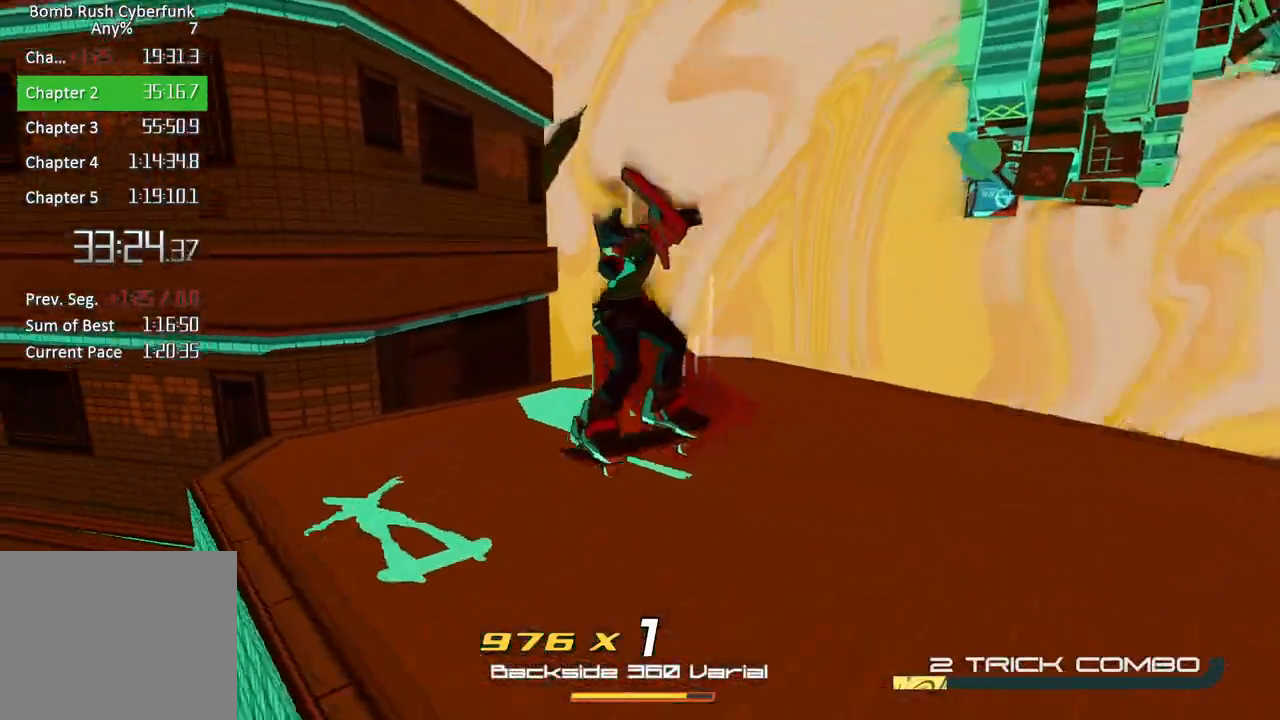
{"buttons": ["R2"], "left_stick": "left", "right_stick": "left", "events": [[17, "right_stick", "center"], [33, "left_stick", "up-left"], [200, "right_stick", "left"], [417, "left_stick", "left"]]}
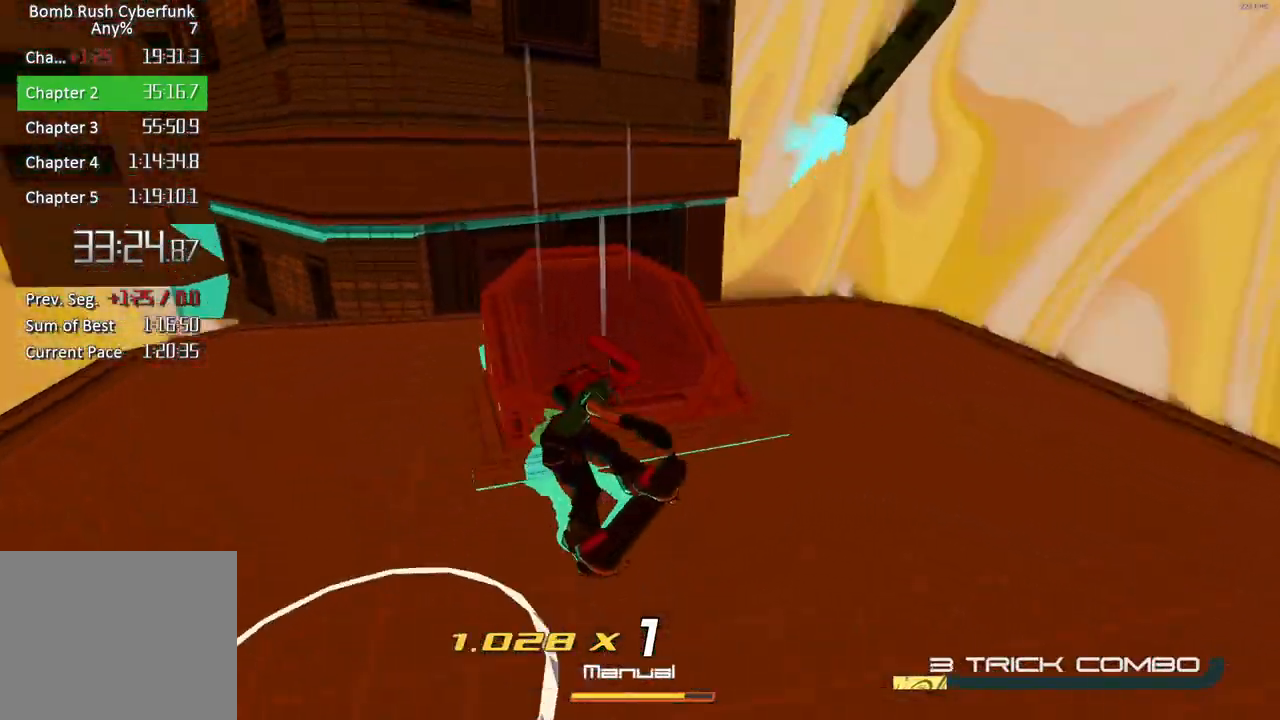
{"buttons": ["A", "R2"], "left_stick": "center", "right_stick": "center", "events": [[17, "right_stick", "center"], [283, "A", "down"], [433, "left_stick", "center"]]}
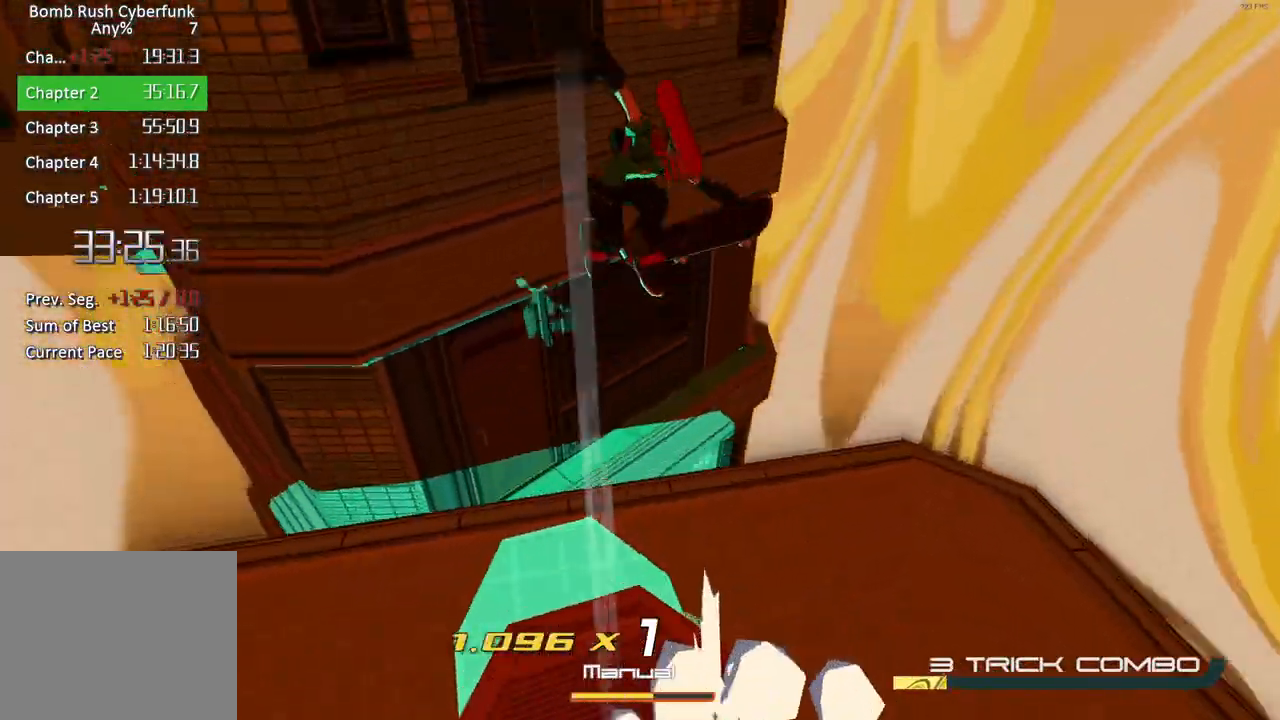
{"buttons": ["R2"], "left_stick": "up", "right_stick": "down-left", "events": [[50, "A", "up"], [133, "left_stick", "up"], [233, "right_stick", "down-left"]]}
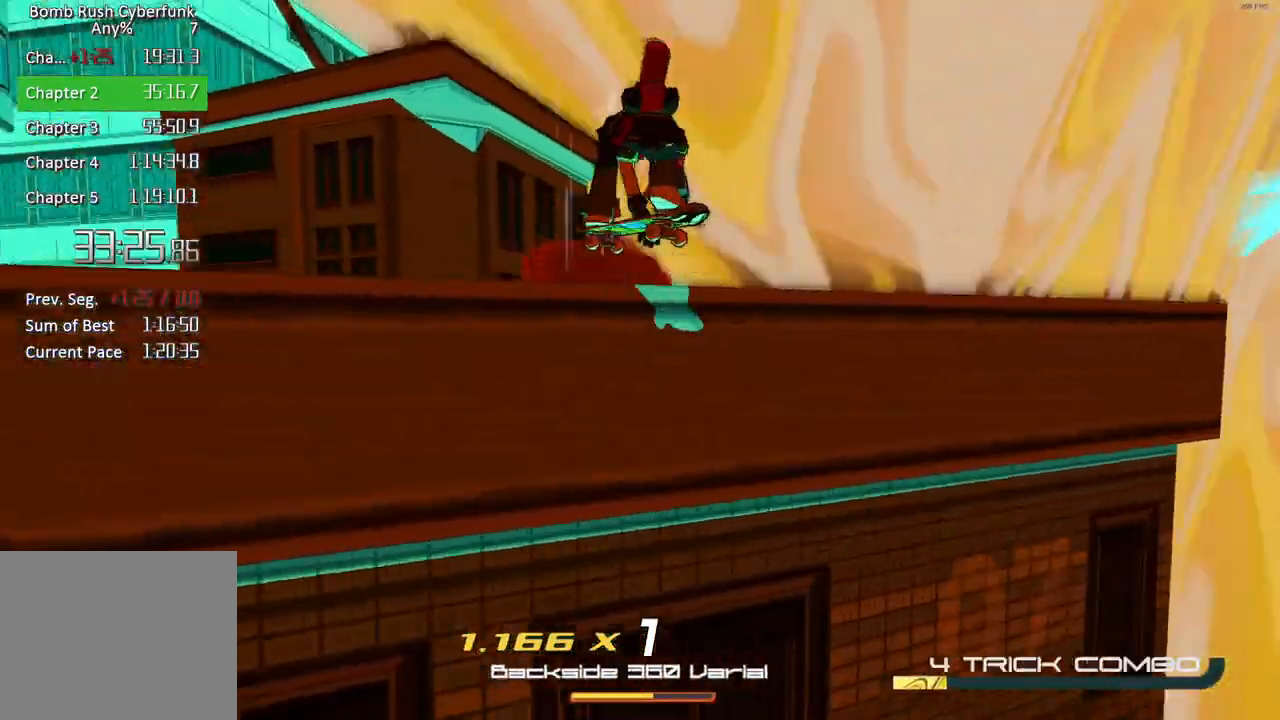
{"buttons": ["R2"], "left_stick": "up", "right_stick": "left", "events": [[17, "right_stick", "center"], [367, "right_stick", "left"]]}
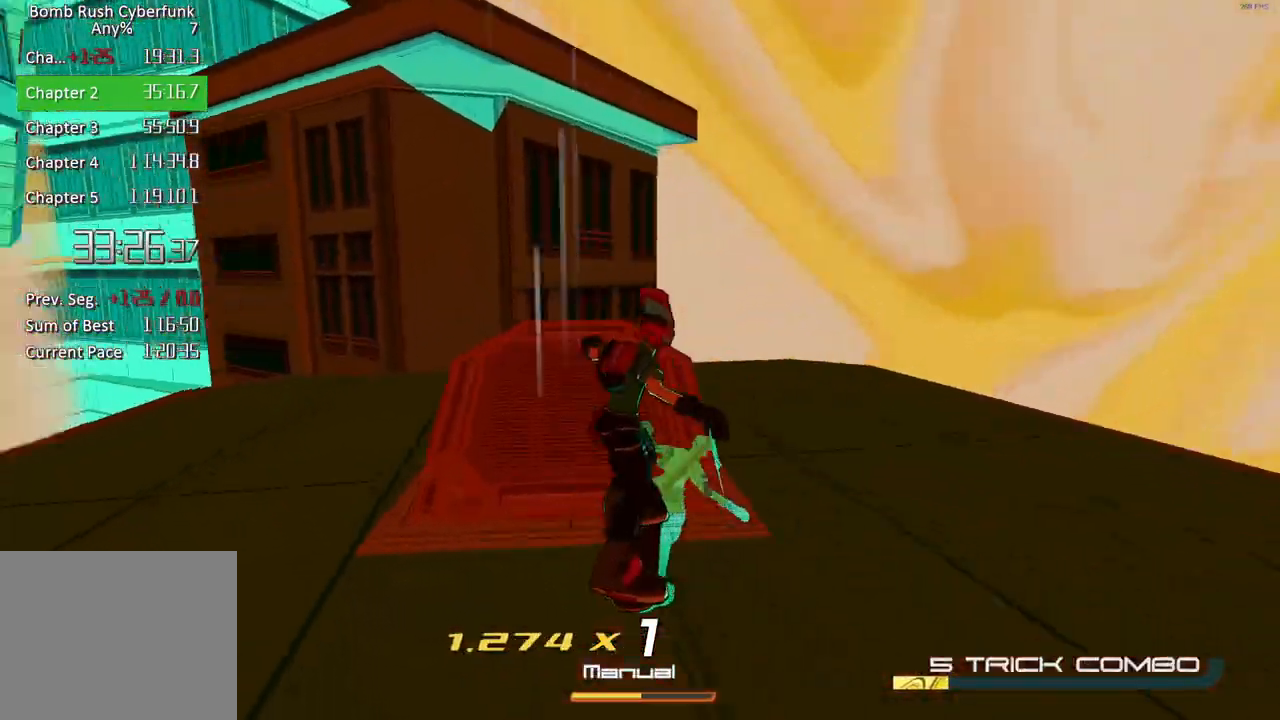
{"buttons": ["R2"], "left_stick": "up", "right_stick": "center", "events": [[50, "right_stick", "center"], [133, "A", "down"], [417, "A", "up"]]}
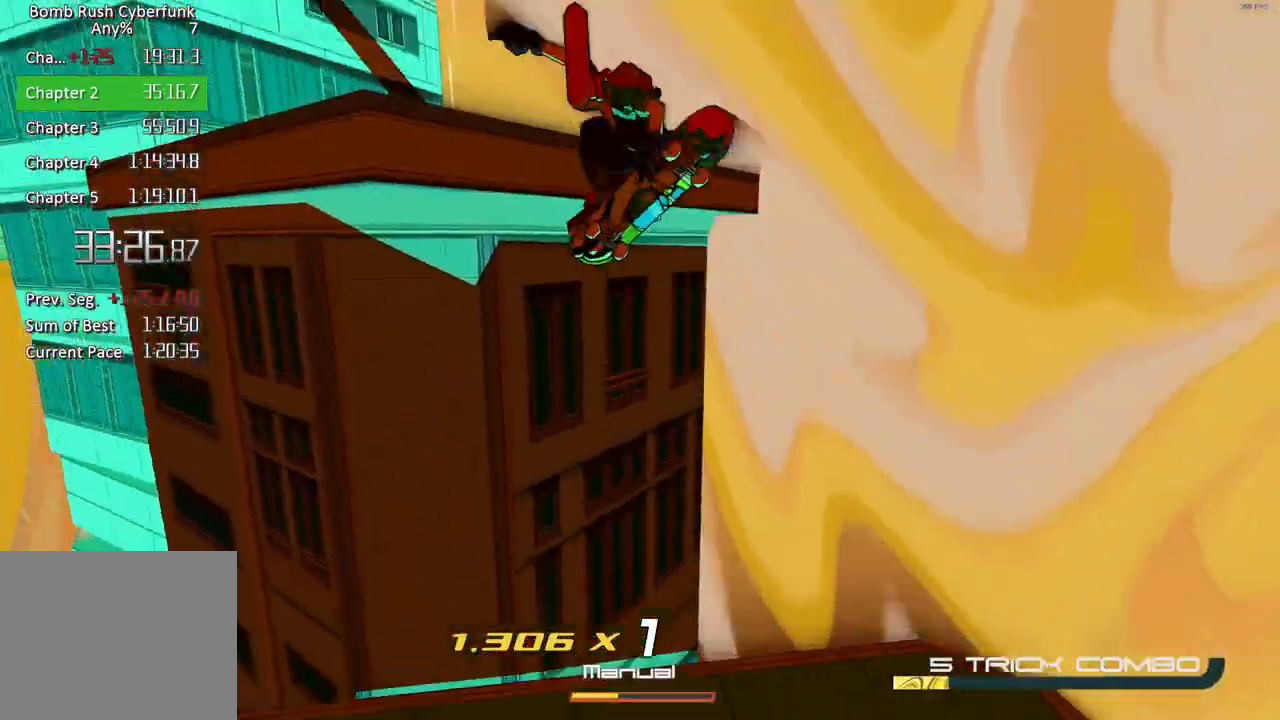
{"buttons": ["R2"], "left_stick": "up", "right_stick": "center", "events": [[50, "right_stick", "down-left"], [233, "right_stick", "center"]]}
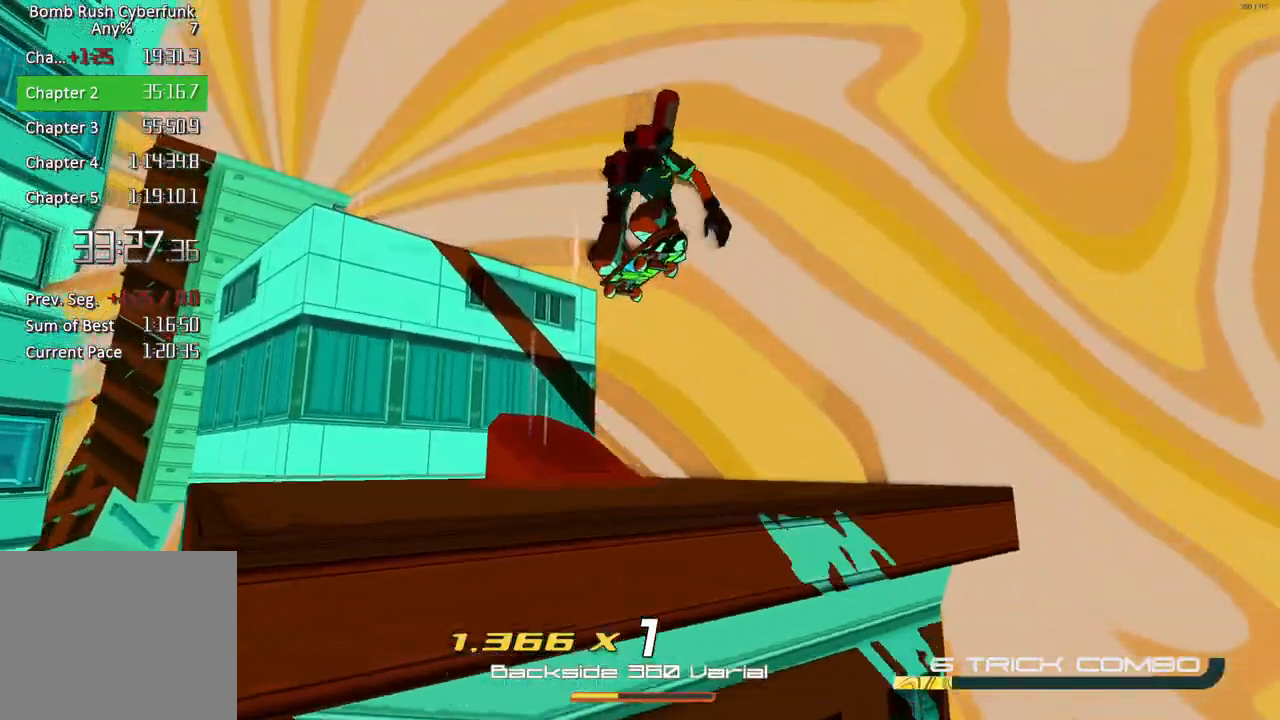
{"buttons": ["R2"], "left_stick": "up", "right_stick": "left", "events": [[33, "right_stick", "down-left"], [233, "right_stick", "center"], [467, "right_stick", "left"]]}
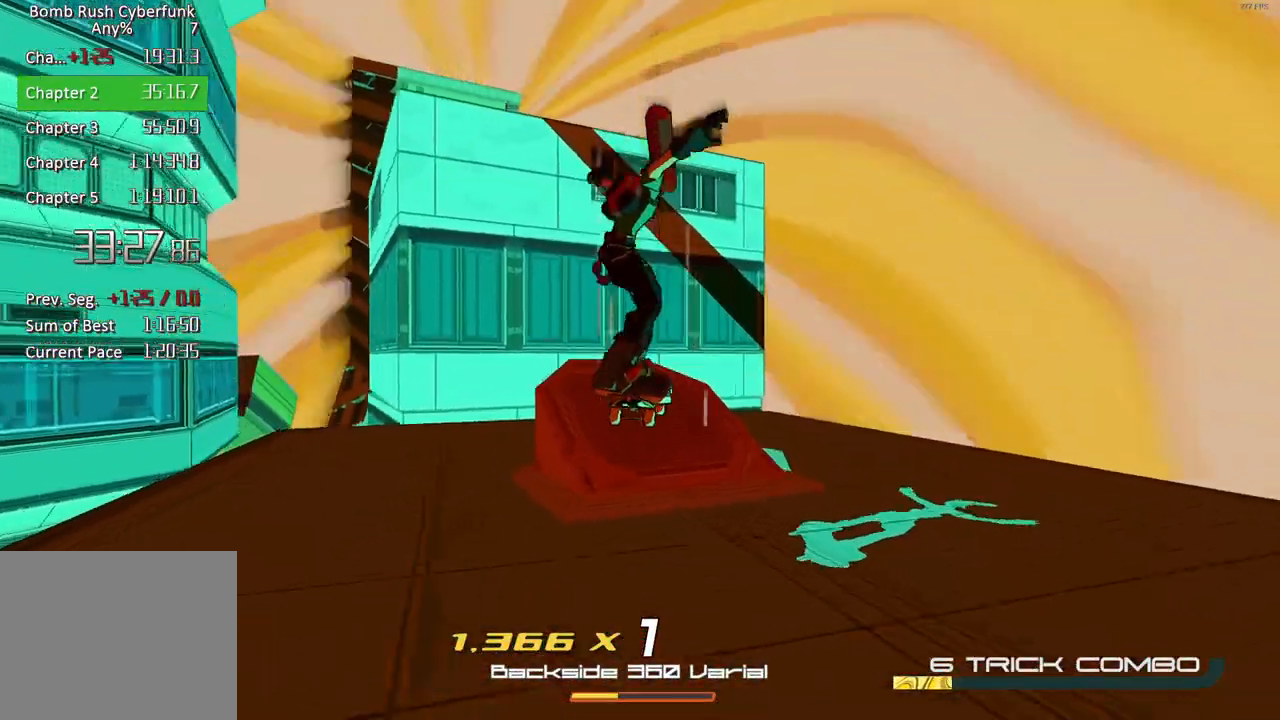
{"buttons": ["A", "R2"], "left_stick": "up", "right_stick": "center", "events": [[150, "right_stick", "center"], [433, "A", "down"]]}
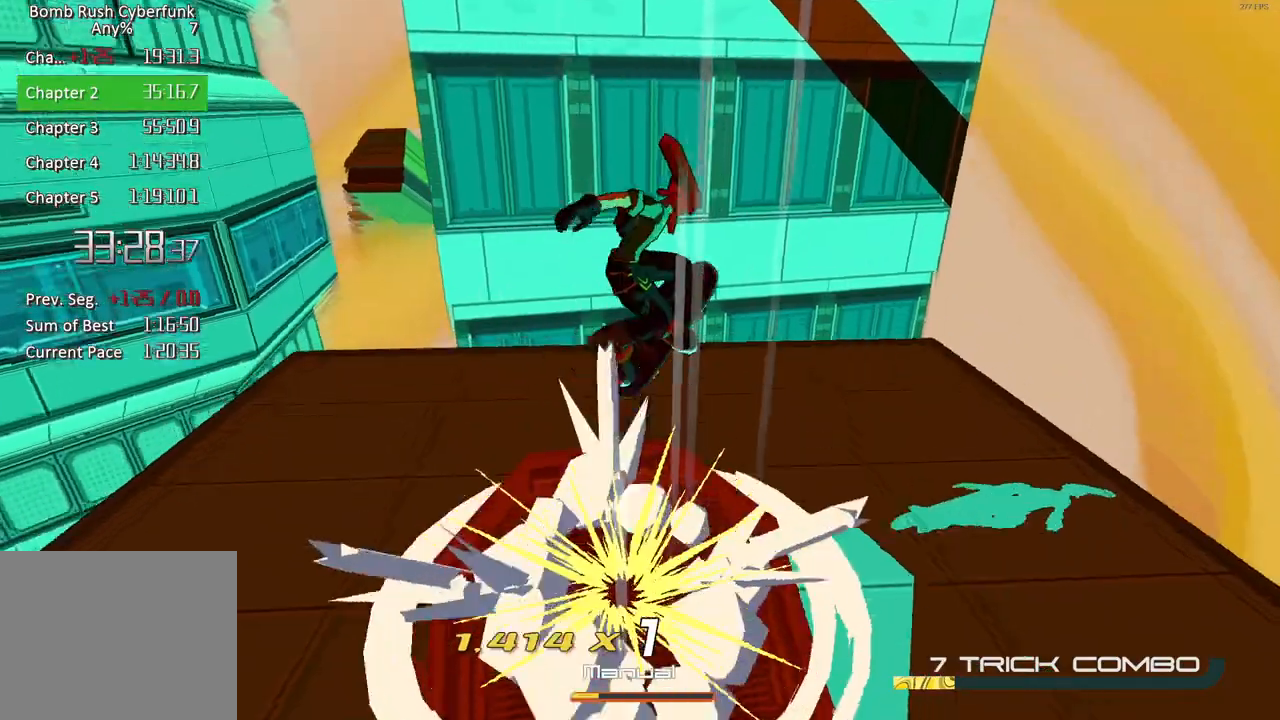
{"buttons": ["R2"], "left_stick": "up", "right_stick": "down-left", "events": [[167, "A", "up"], [350, "right_stick", "down-left"]]}
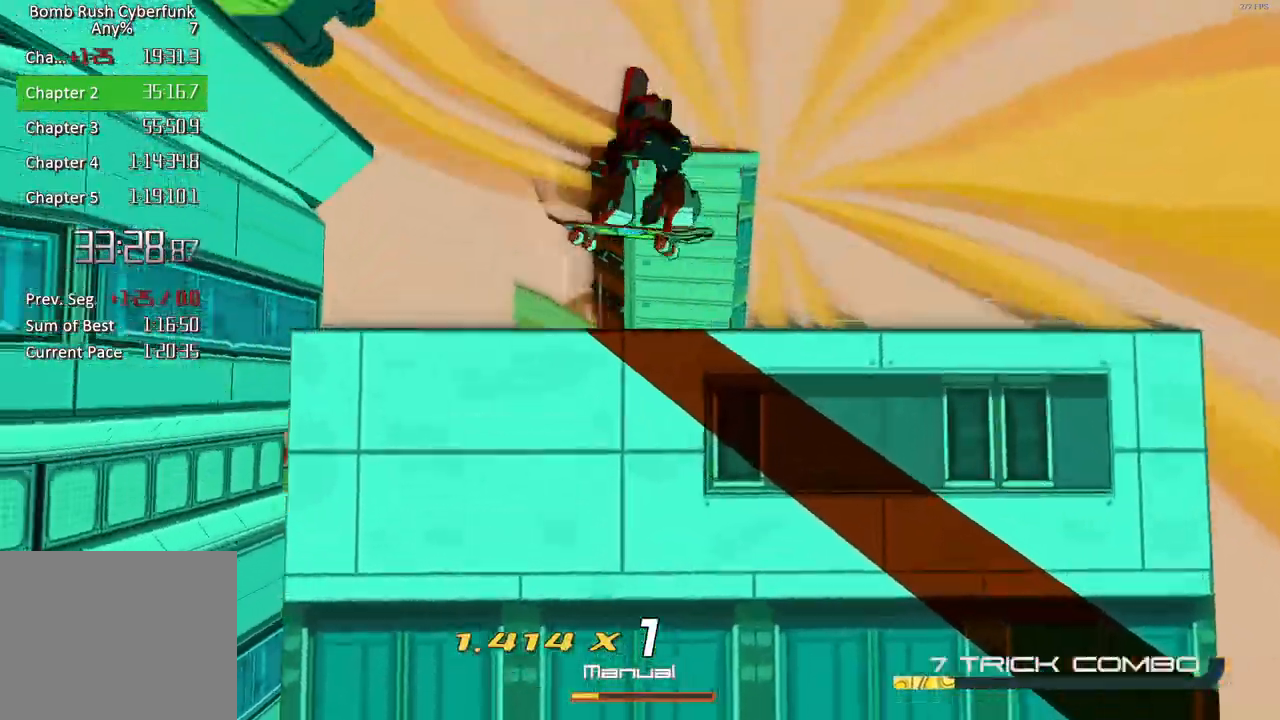
{"buttons": ["R2"], "left_stick": "up-left", "right_stick": "center", "events": [[67, "right_stick", "center"], [267, "right_stick", "down-left"], [467, "left_stick", "up-left"], [500, "right_stick", "center"]]}
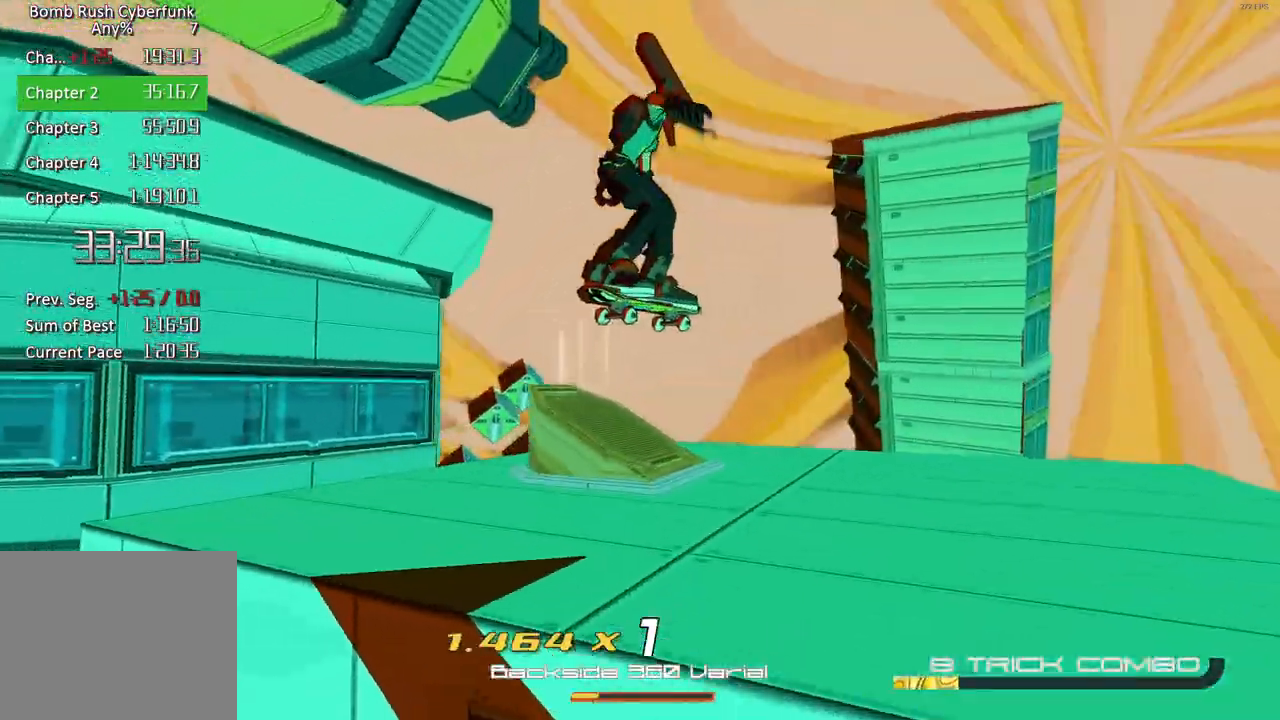
{"buttons": ["R2"], "left_stick": "left", "right_stick": "left", "events": [[183, "right_stick", "left"], [283, "left_stick", "left"]]}
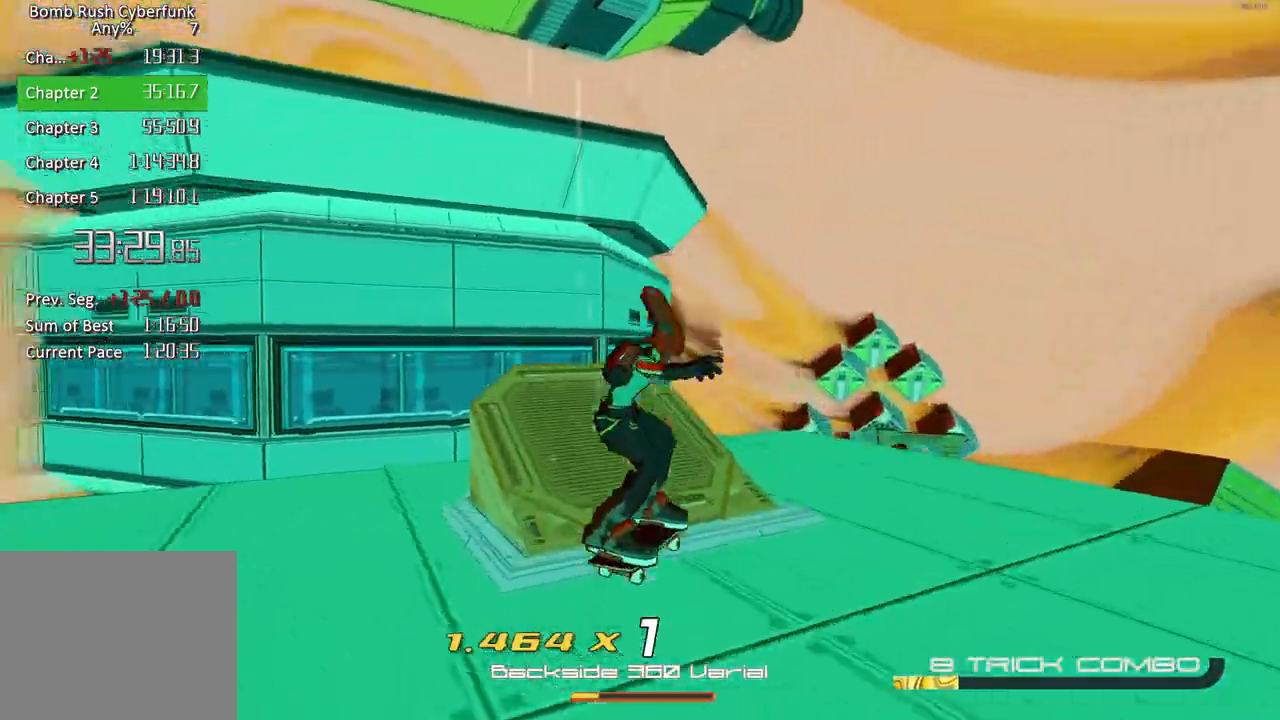
{"buttons": ["A", "R2"], "left_stick": "up-left", "right_stick": "center", "events": [[150, "left_stick", "up-left"], [250, "right_stick", "center"], [333, "A", "down"]]}
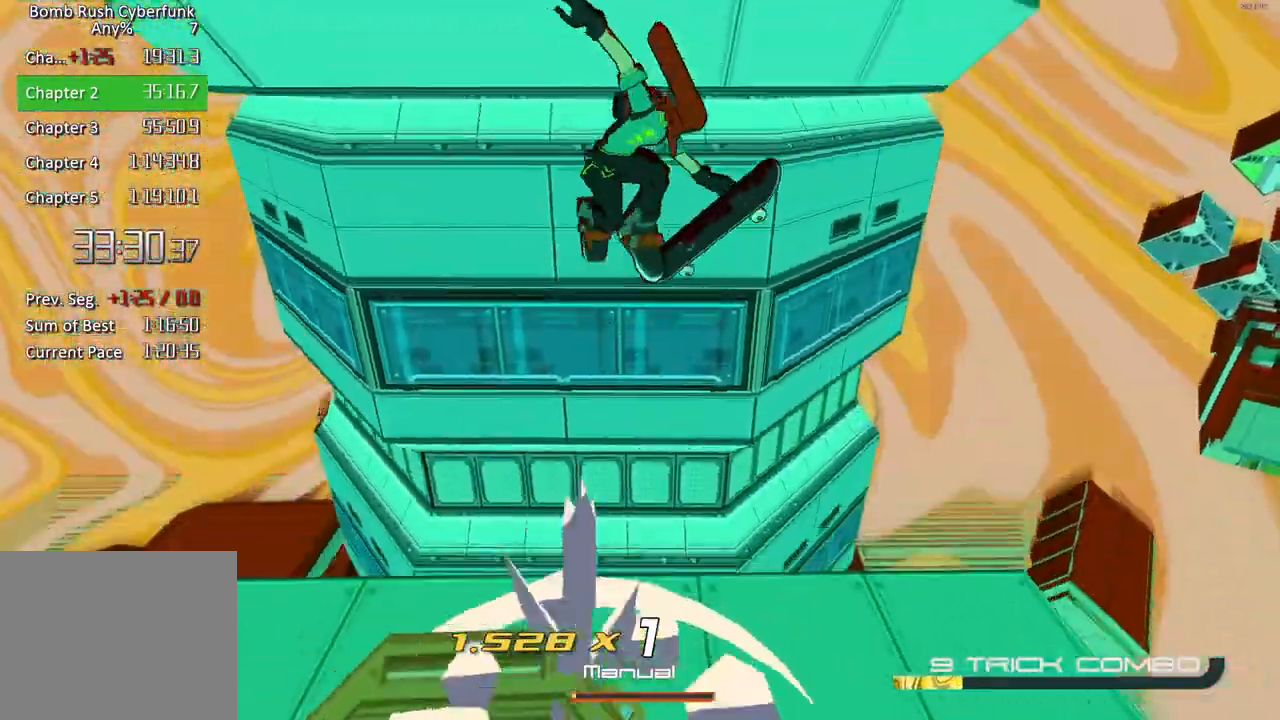
{"buttons": ["R2"], "left_stick": "up", "right_stick": "center", "events": [[50, "A", "up"], [150, "right_stick", "down-left"], [233, "left_stick", "up"], [383, "right_stick", "center"]]}
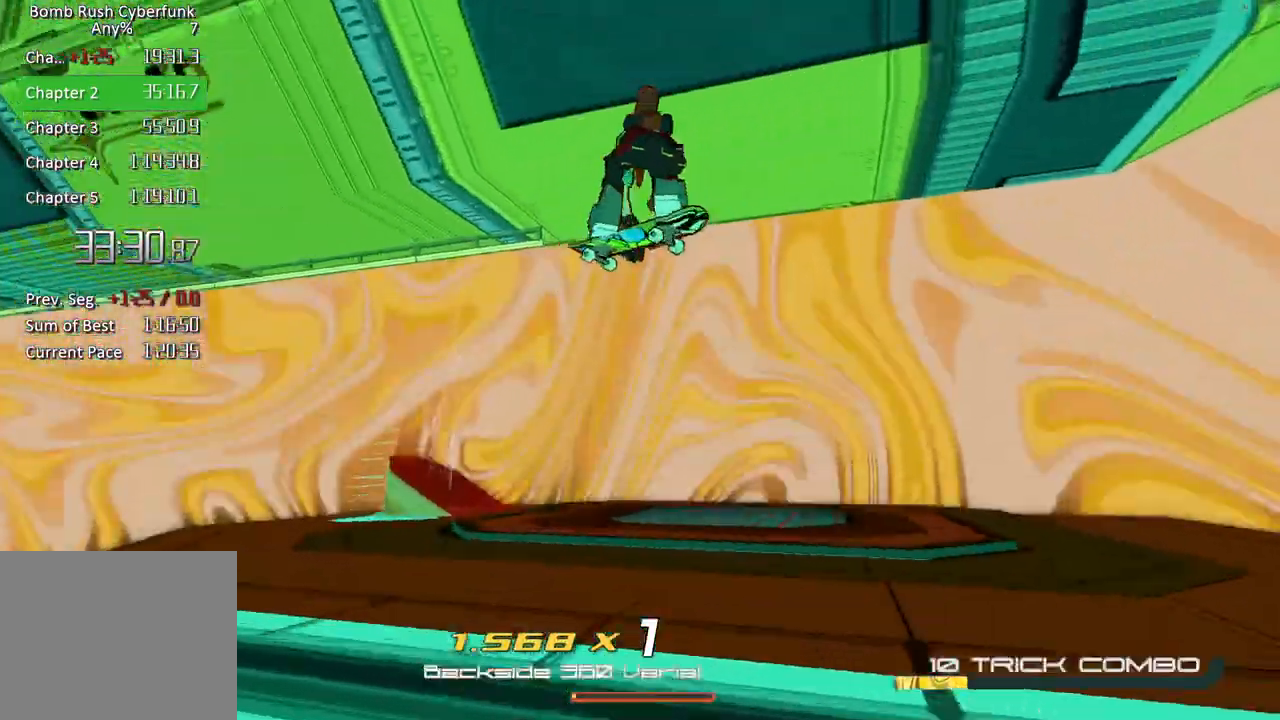
{"buttons": ["R2"], "left_stick": "up", "right_stick": "center", "events": [[67, "left_stick", "up-left"], [67, "right_stick", "down-left"], [383, "right_stick", "center"], [483, "left_stick", "up"]]}
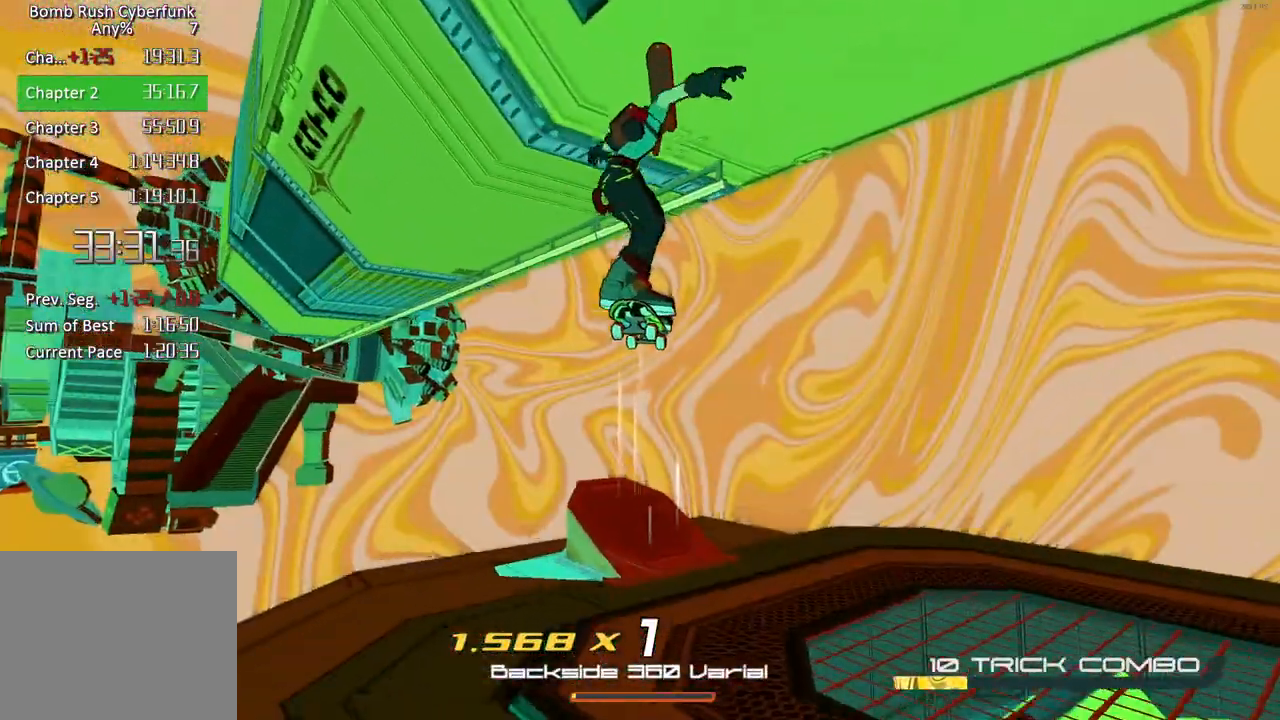
{"buttons": ["R2"], "left_stick": "up", "right_stick": "center", "events": [[150, "right_stick", "left"], [333, "right_stick", "center"]]}
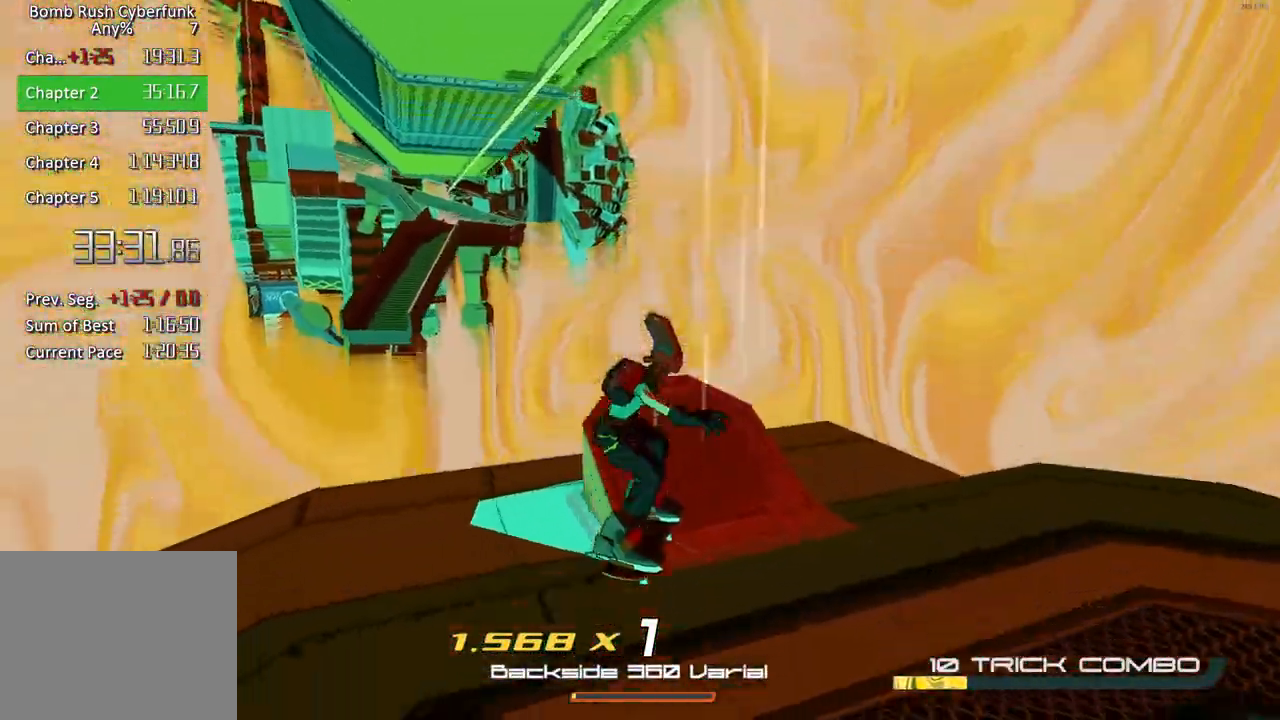
{"buttons": ["A", "R2"], "left_stick": "up-left", "right_stick": "center", "events": [[50, "right_stick", "left"], [167, "right_stick", "up-left"], [300, "left_stick", "up-left"], [350, "right_stick", "center"], [450, "A", "down"]]}
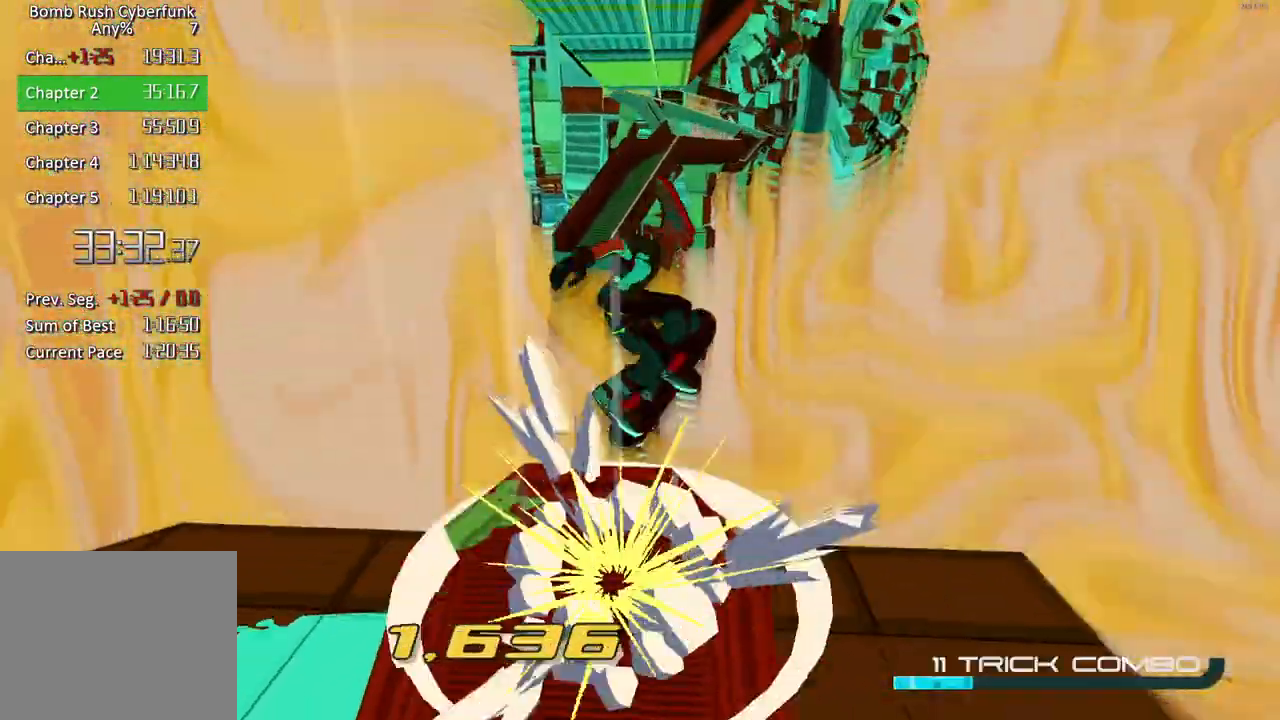
{"buttons": ["R2"], "left_stick": "up-left", "right_stick": "center", "events": [[283, "A", "up"]]}
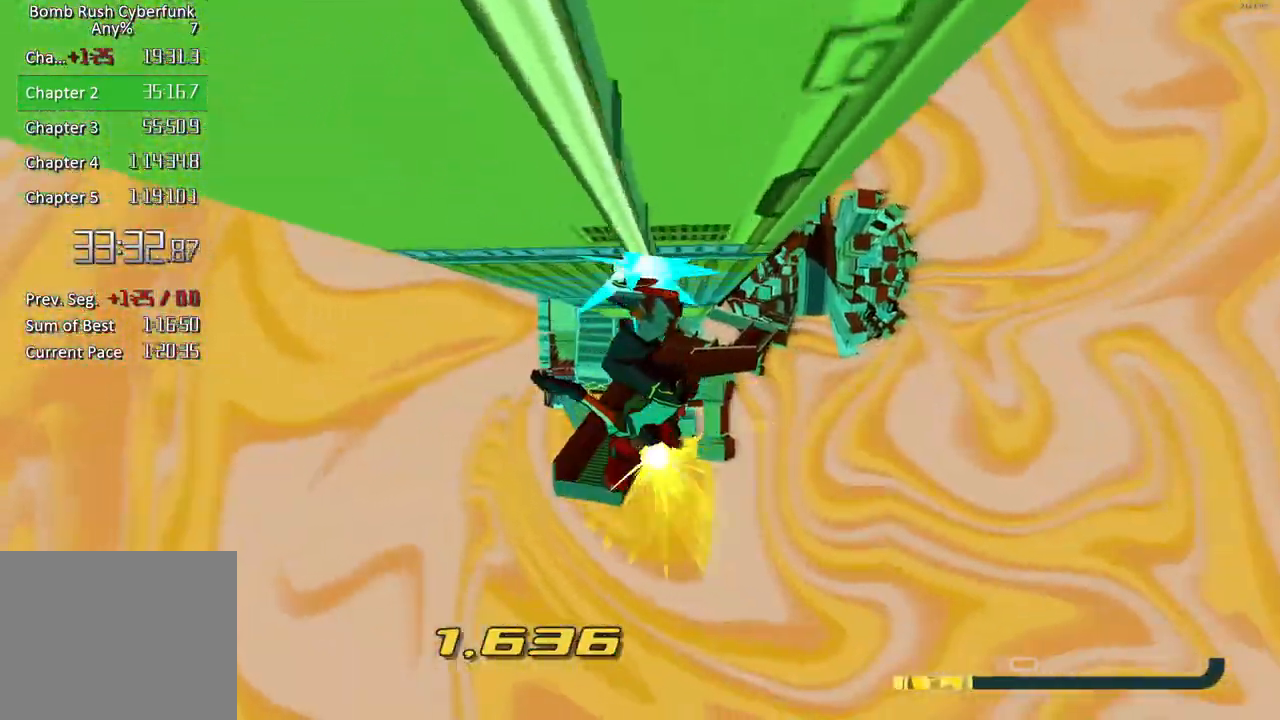
{"buttons": ["L2"], "left_stick": "up", "right_stick": "down-right", "events": [[50, "left_stick", "up"], [200, "L2", "down"], [217, "R2", "up"], [300, "L2", "up"], [350, "right_stick", "down-right"], [367, "L2", "down"], [450, "L2", "up"], [500, "L2", "down"]]}
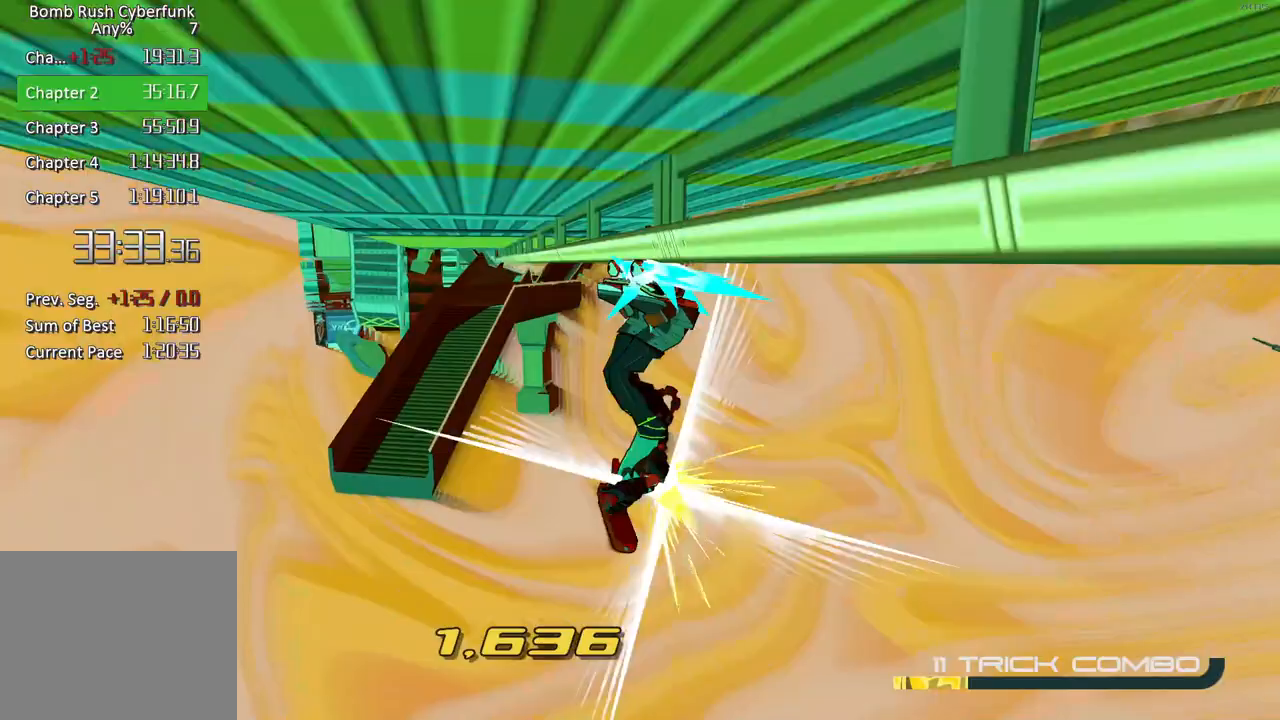
{"buttons": [], "left_stick": "up", "right_stick": "center", "events": [[33, "right_stick", "center"], [83, "L2", "up"], [150, "L2", "down"], [217, "L2", "up"], [283, "L2", "down"], [367, "L2", "up"], [417, "L2", "down"], [500, "L2", "up"]]}
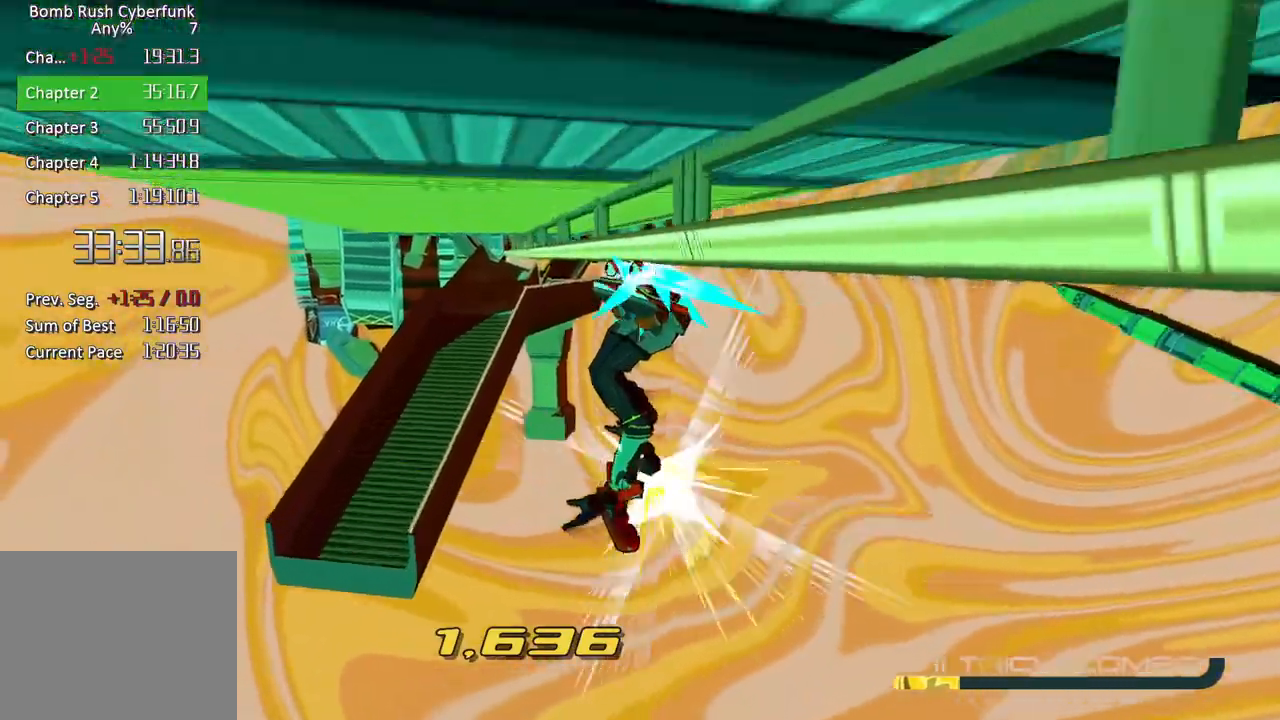
{"buttons": ["L2"], "left_stick": "up", "right_stick": "center", "events": [[67, "L2", "down"], [133, "L2", "up"], [200, "L2", "down"], [267, "L2", "up"], [333, "L2", "down"], [417, "L2", "up"], [500, "L2", "down"]]}
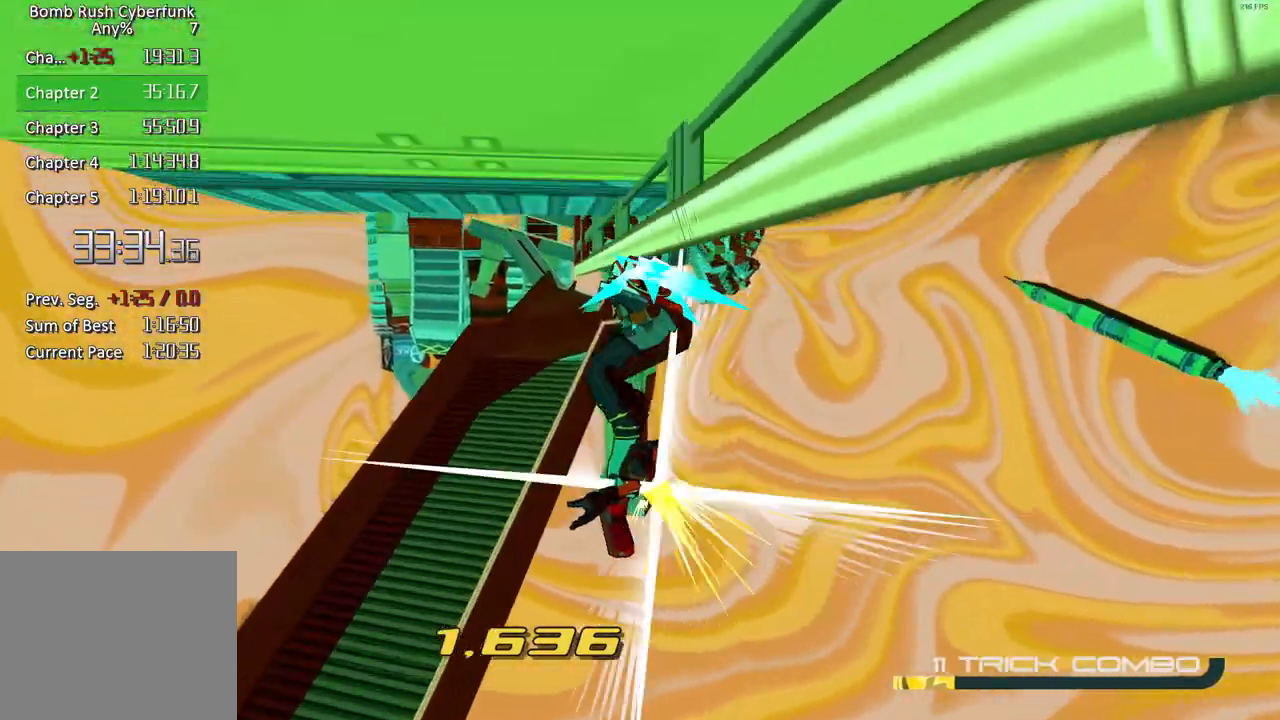
{"buttons": [], "left_stick": "up", "right_stick": "center", "events": [[83, "L2", "up"]]}
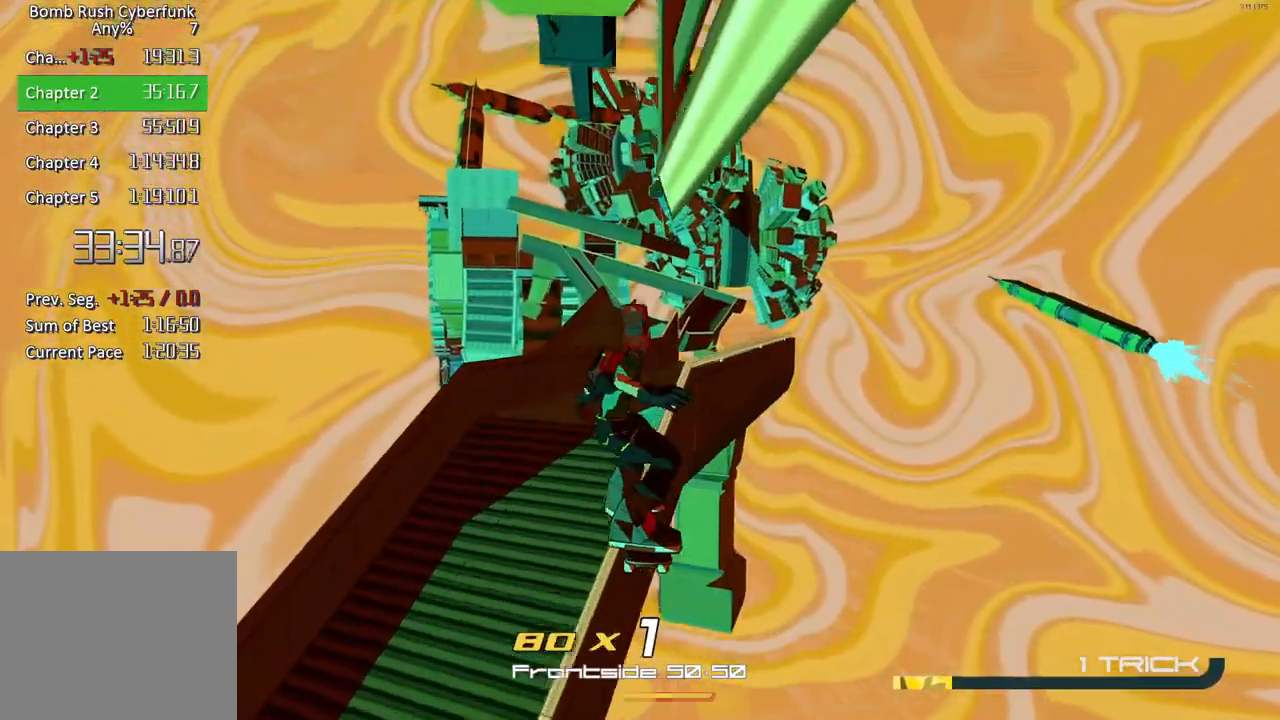
{"buttons": [], "left_stick": "up", "right_stick": "center"}
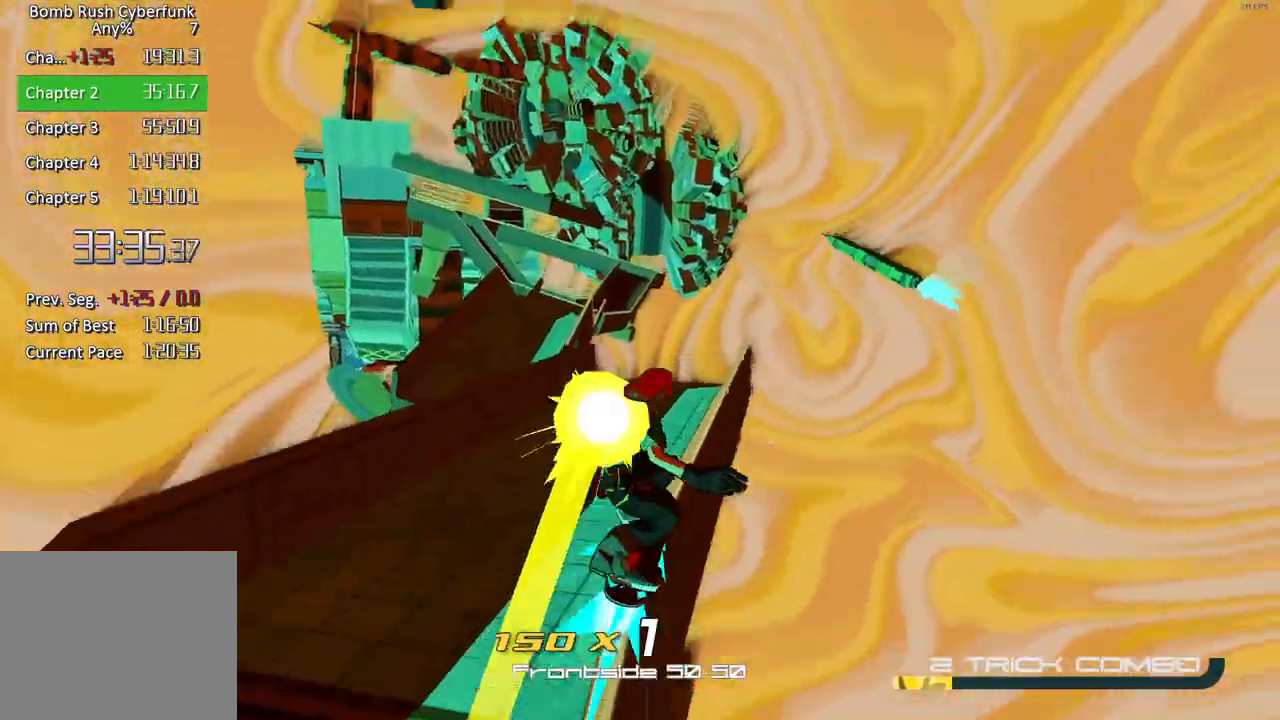
{"buttons": ["A"], "left_stick": "up-left", "right_stick": "center", "events": [[283, "left_stick", "up-left"], [417, "A", "down"]]}
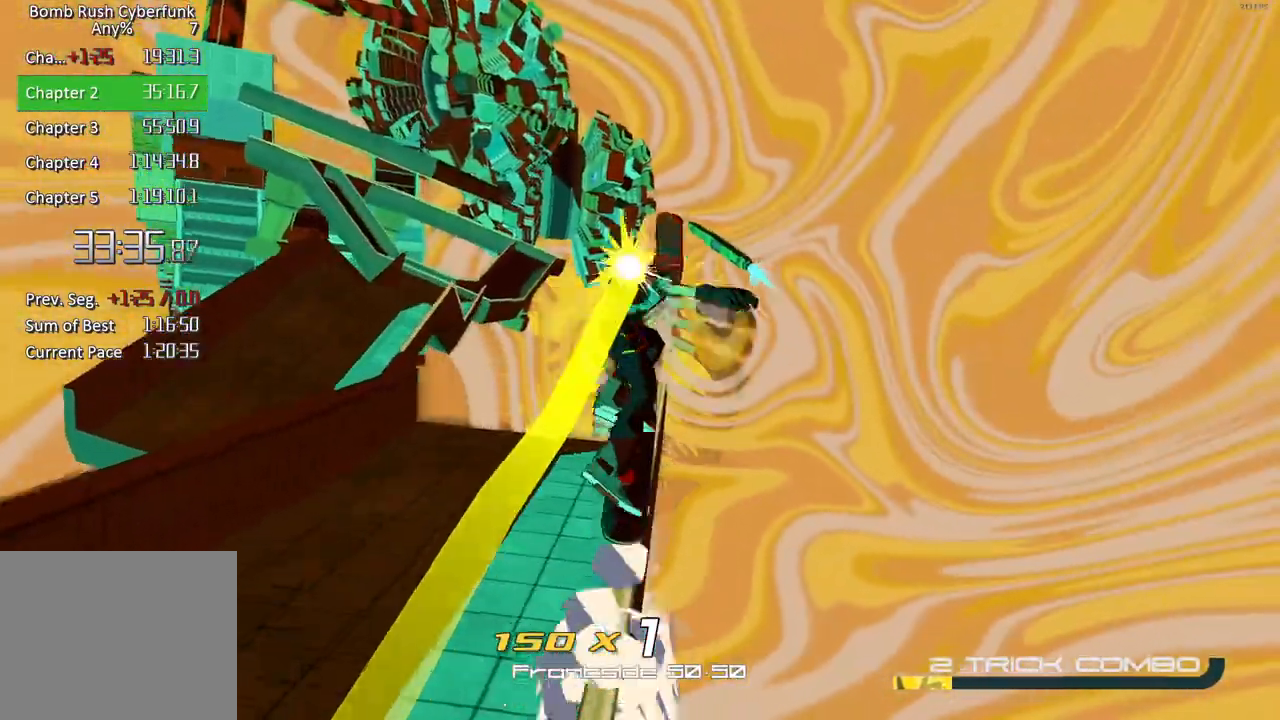
{"buttons": ["A"], "left_stick": "up-left", "right_stick": "center", "events": []}